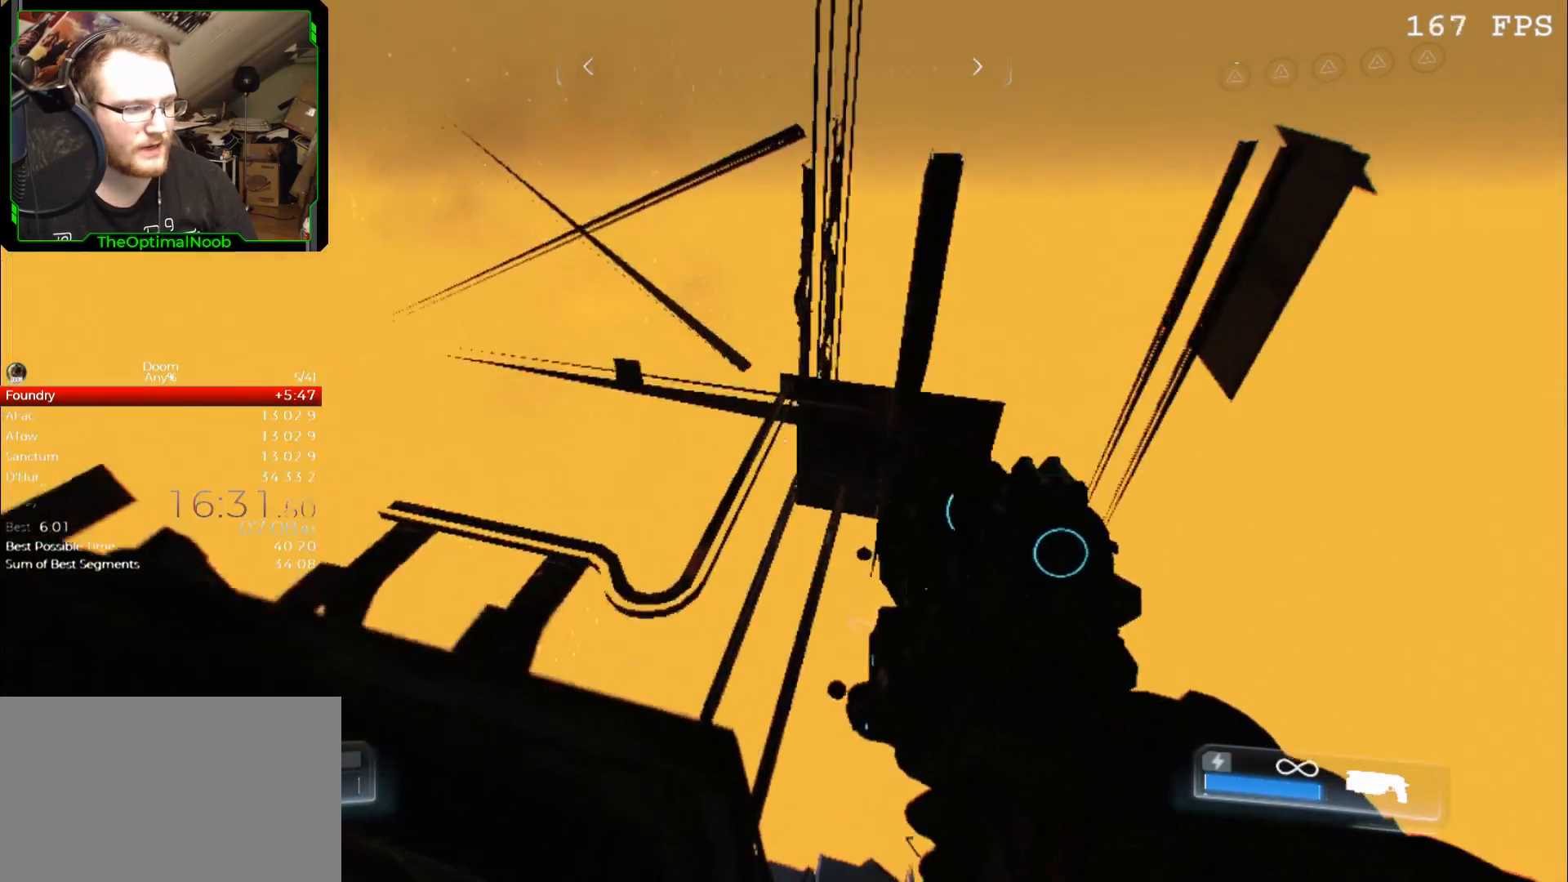
Gameplay with keyboard and mouse; each line is a JSON object with the keys and mouse buttons held at the frame after it. "events" lists presses ("down") and releases ("up") of "0", "1", "2", "3", "4", "5", "6", "7", "8", "9", "a", "c", "ctrl", "d", "down", "e", "escape", "f", "g", "left", "q", "r", "return", "right", "s", "shift", "space", "t", "tab", "up", "w", "x", "z", "mouse_left", "mouse_wheel" and "mouse_right" between this image and that frame as [ms after this image, input, new state], when the widget could be followed in between. "mouse_left", "mouse_wheel", "mouse_right" = the "left", "wheel", "right" buttons of the "mouse" list. No other keys are recorded. "wheel" means that the mouse wheel is clicked or scrolled. Mouse movement is not recorded.
{"keys": [], "mouse": [], "events": [[33, "w", "down"], [133, "w", "up"]]}
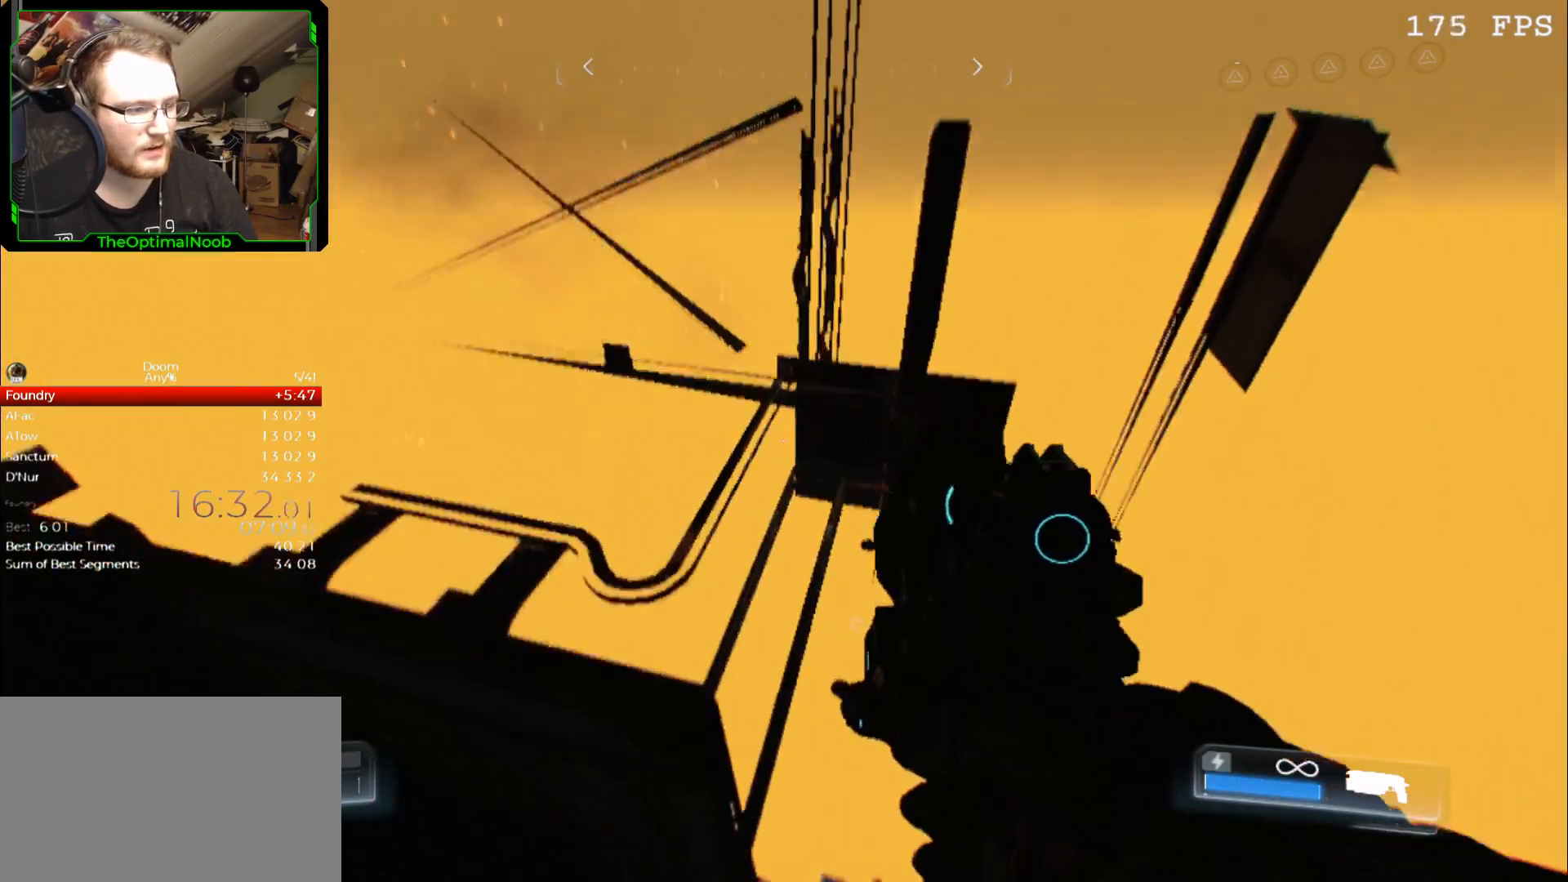
{"keys": [], "mouse": [], "events": []}
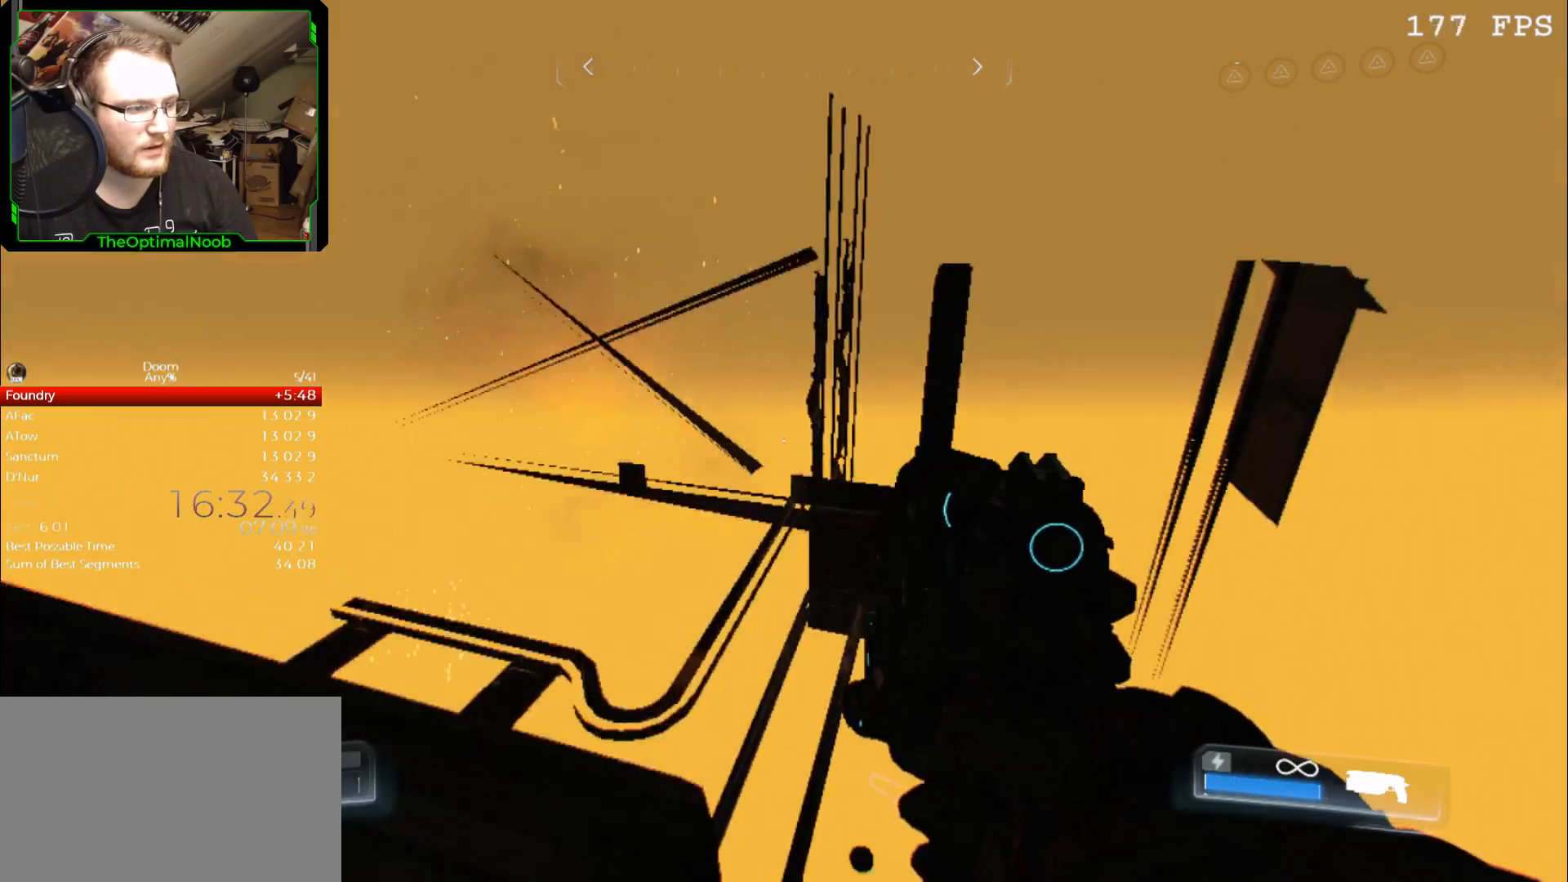
{"keys": [], "mouse": [], "events": [[267, "a", "down"], [267, "w", "down"], [367, "a", "up"], [467, "w", "up"]]}
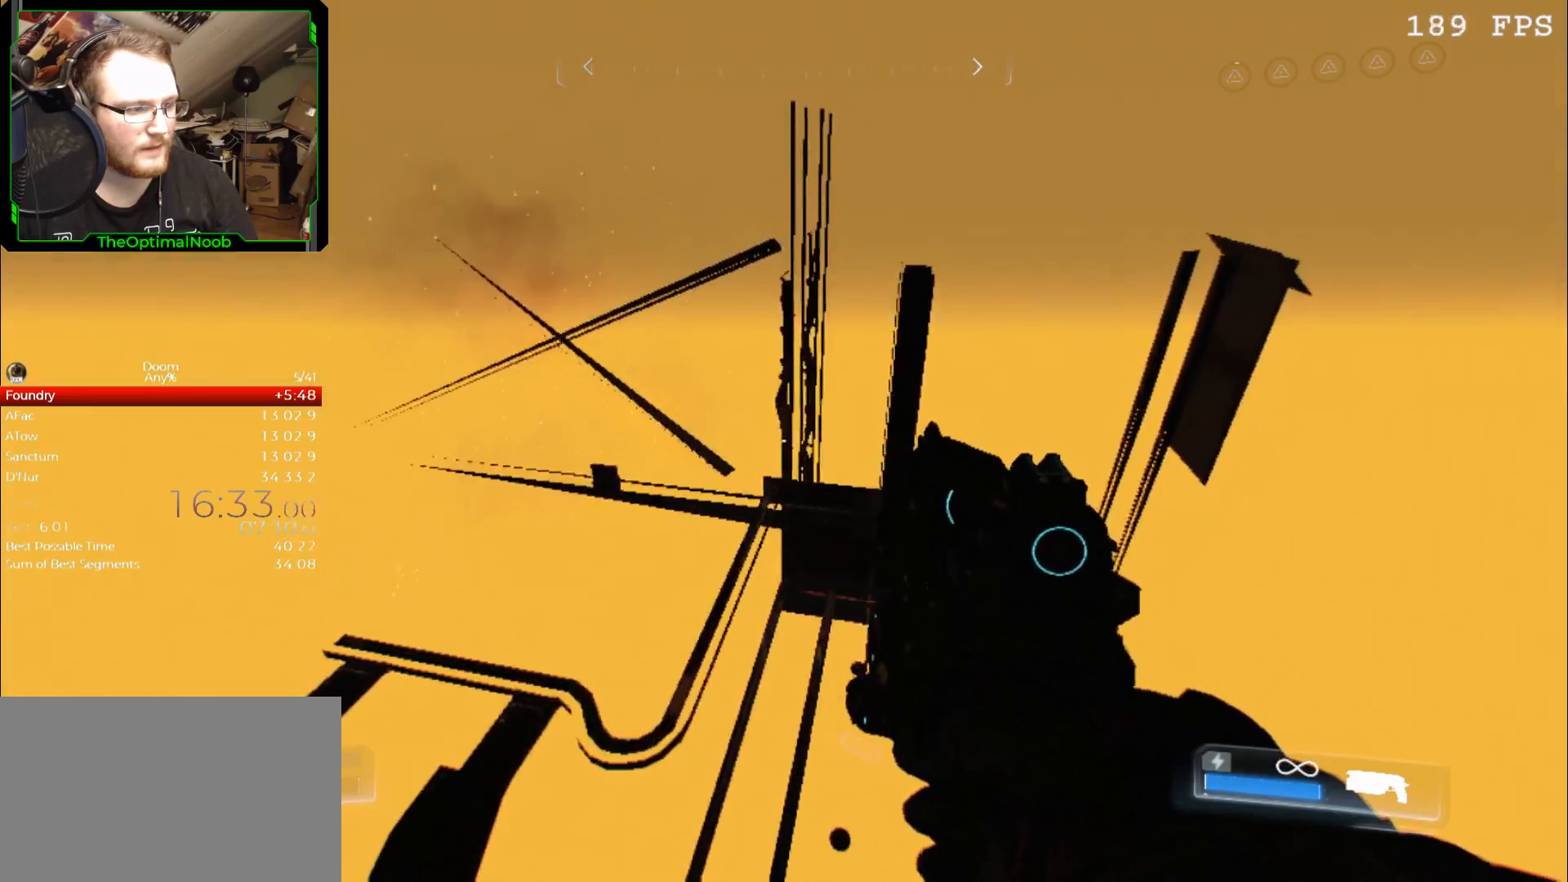
{"keys": [], "mouse": [], "events": []}
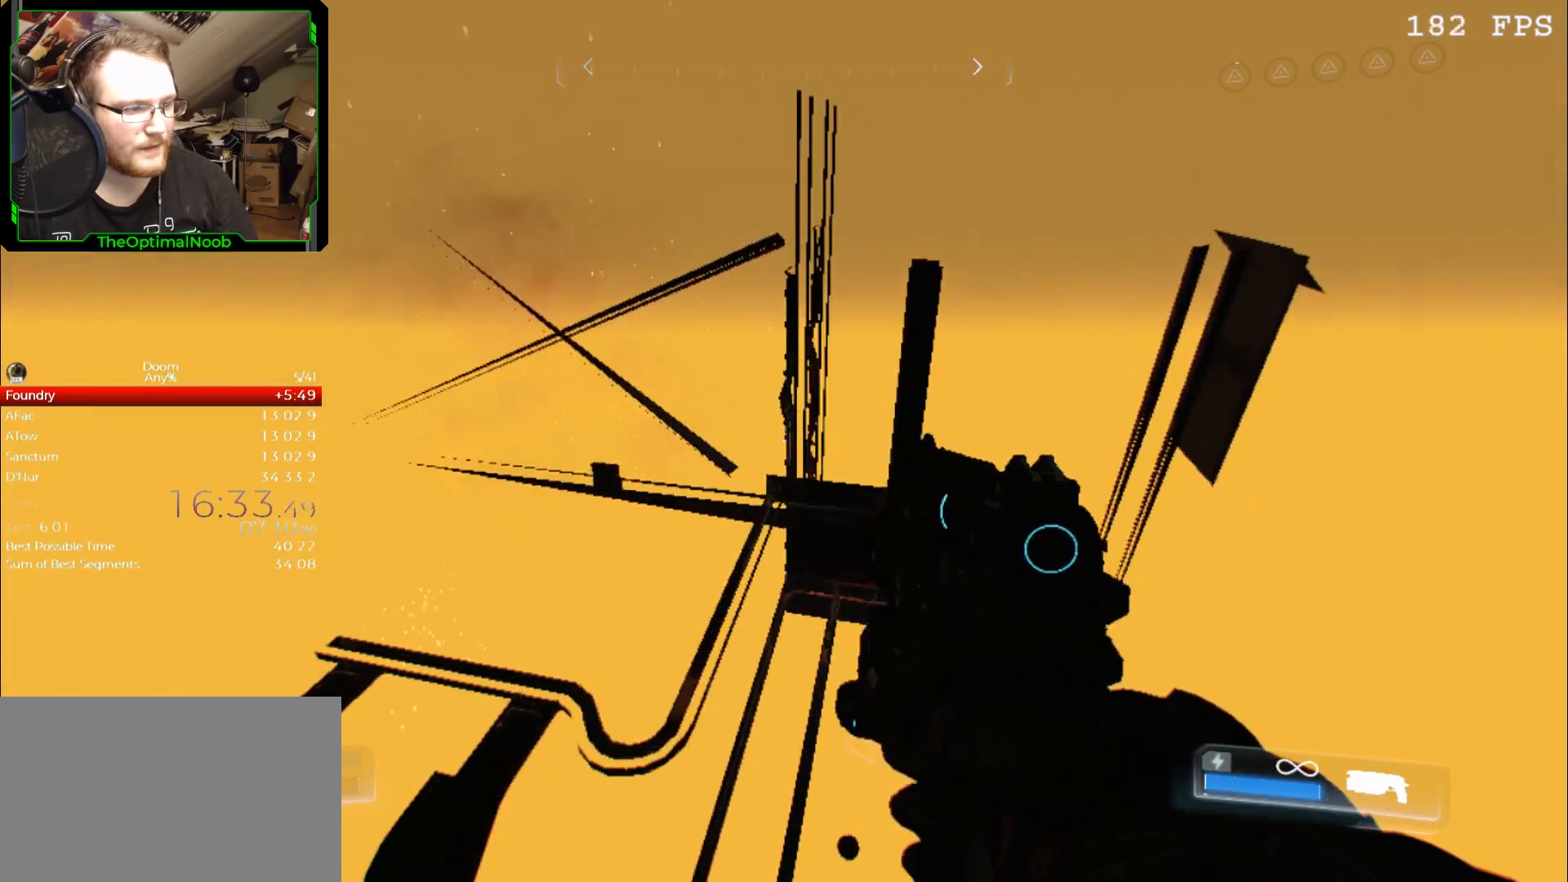
{"keys": [], "mouse": [], "events": []}
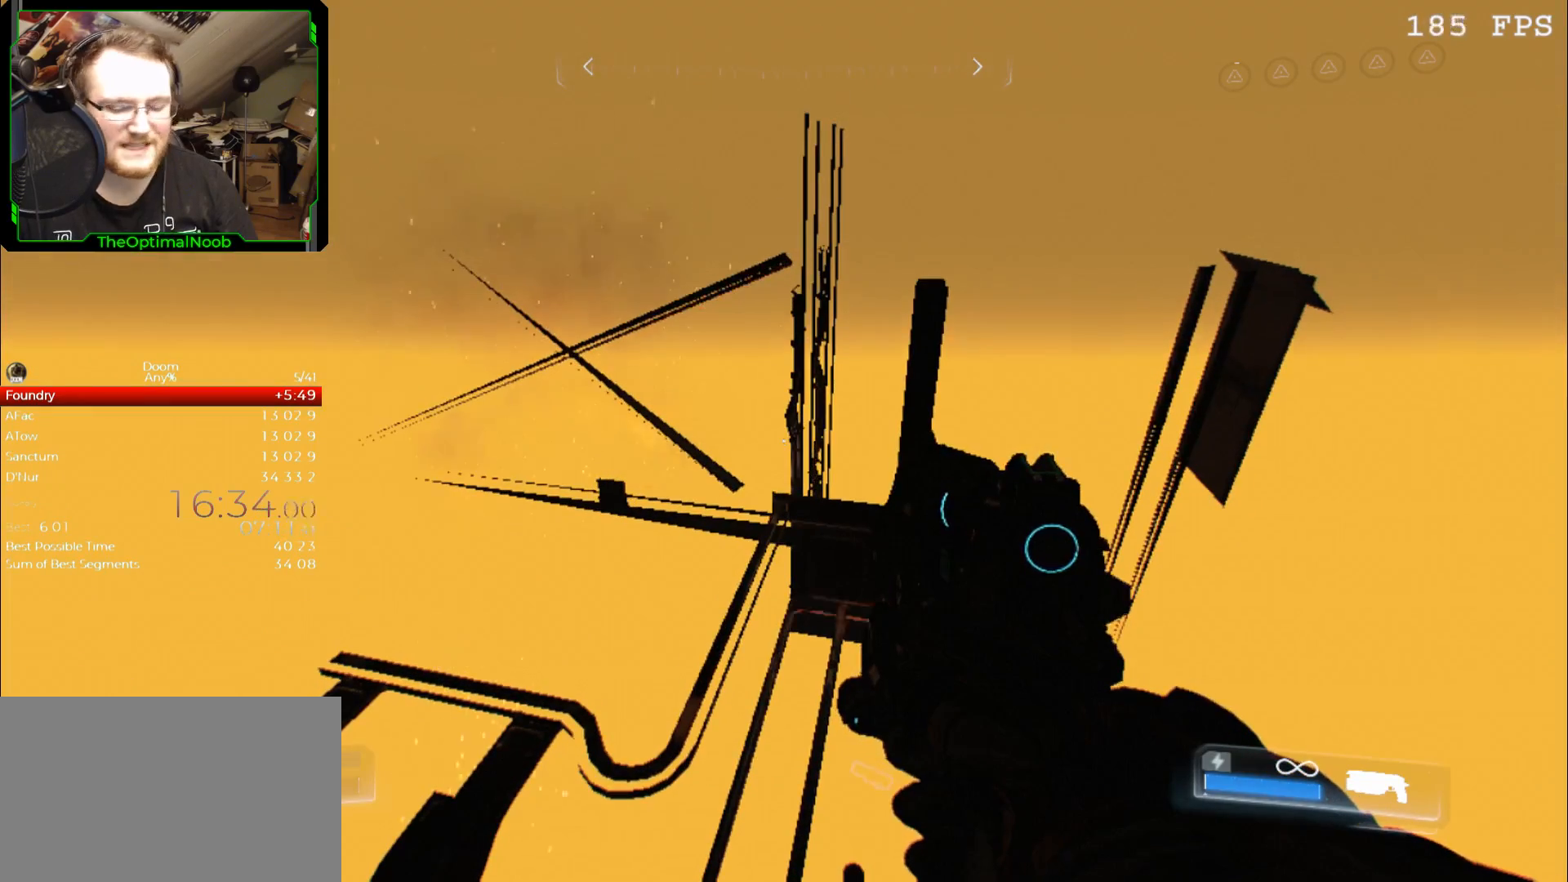
{"keys": [], "mouse": [], "events": []}
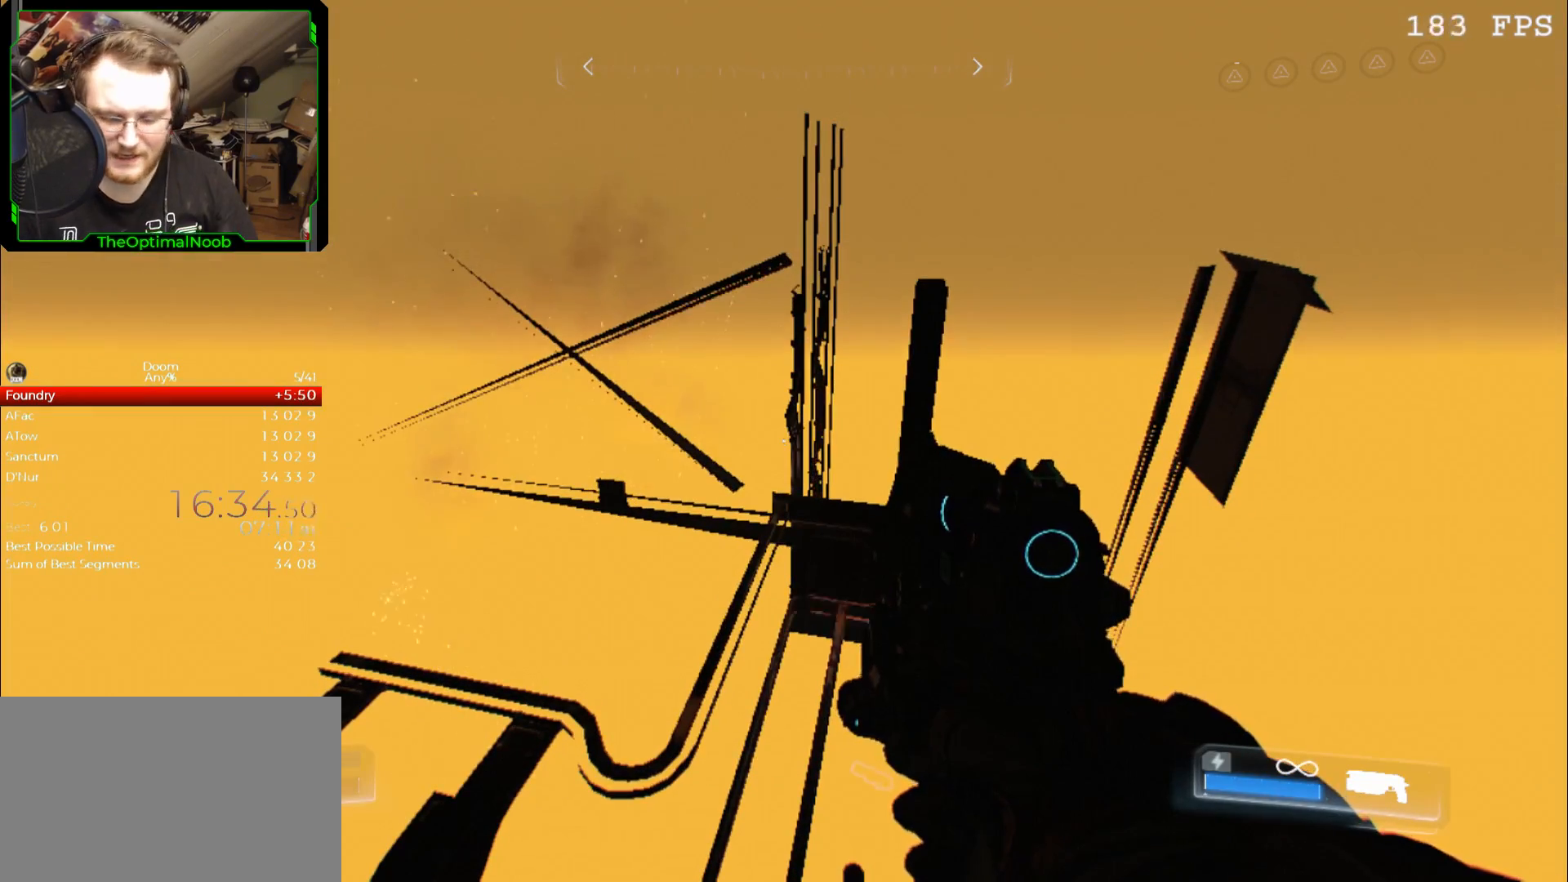
{"keys": [], "mouse": [], "events": []}
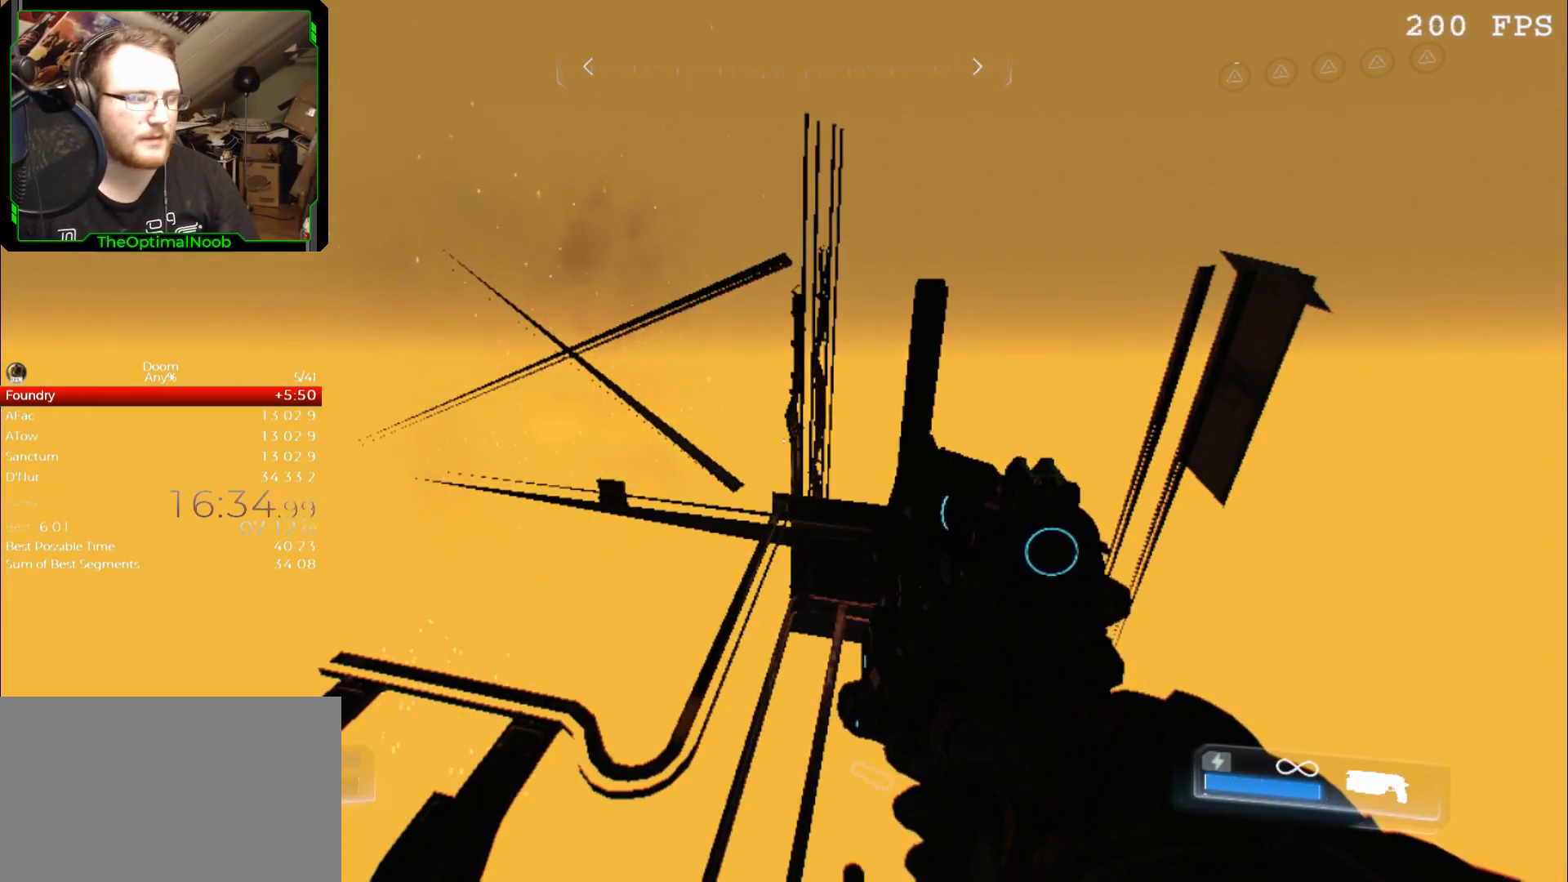
{"keys": ["w"], "mouse": [], "events": [[500, "w", "down"]]}
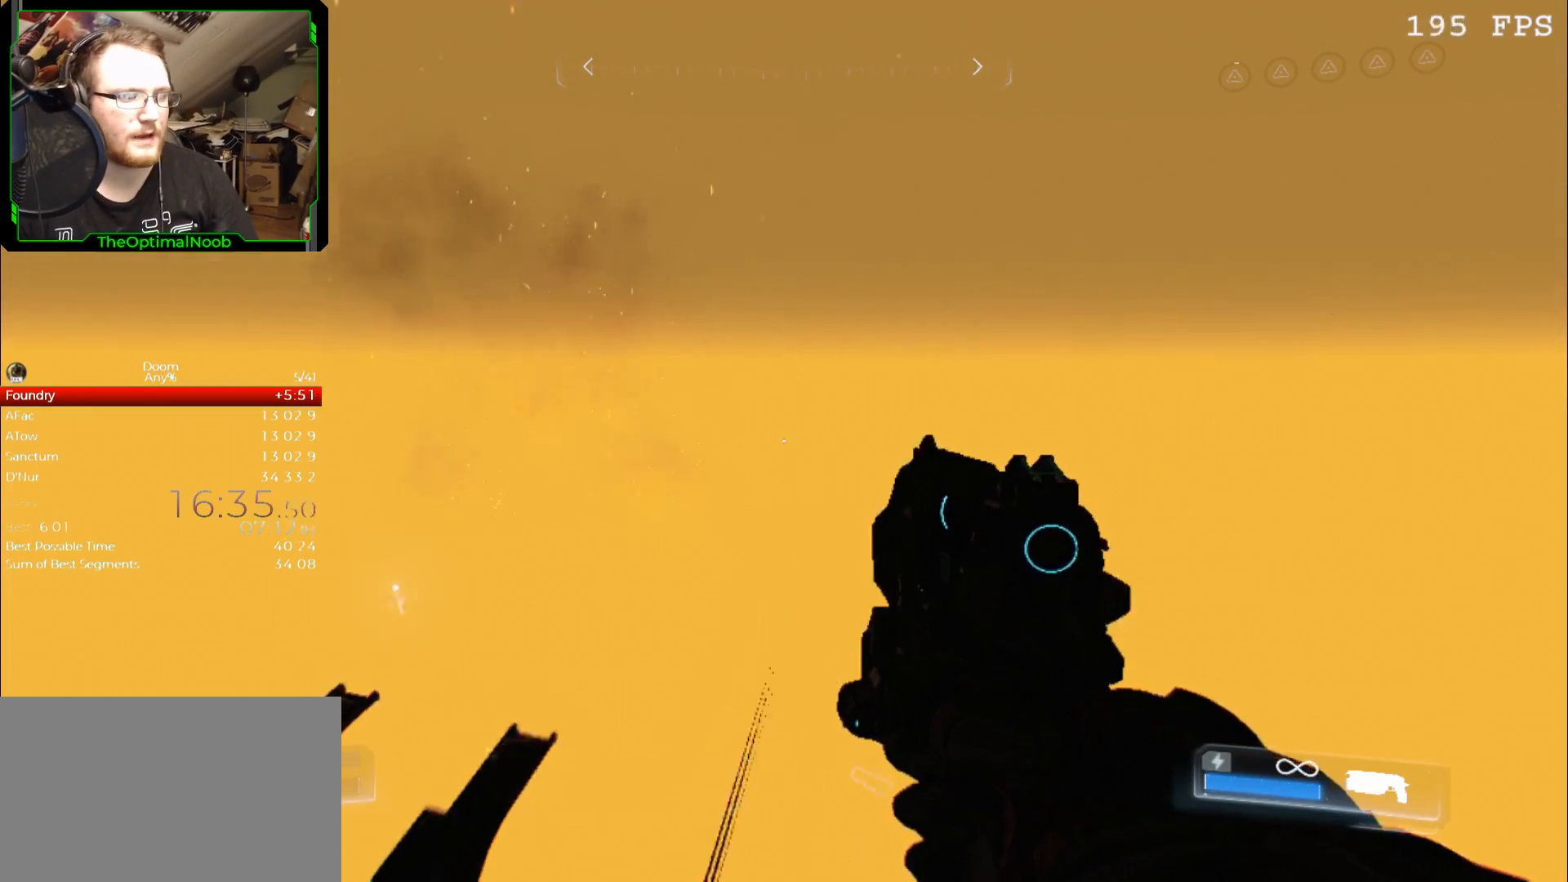
{"keys": ["space", "w"], "mouse": [], "events": [[367, "space", "down"]]}
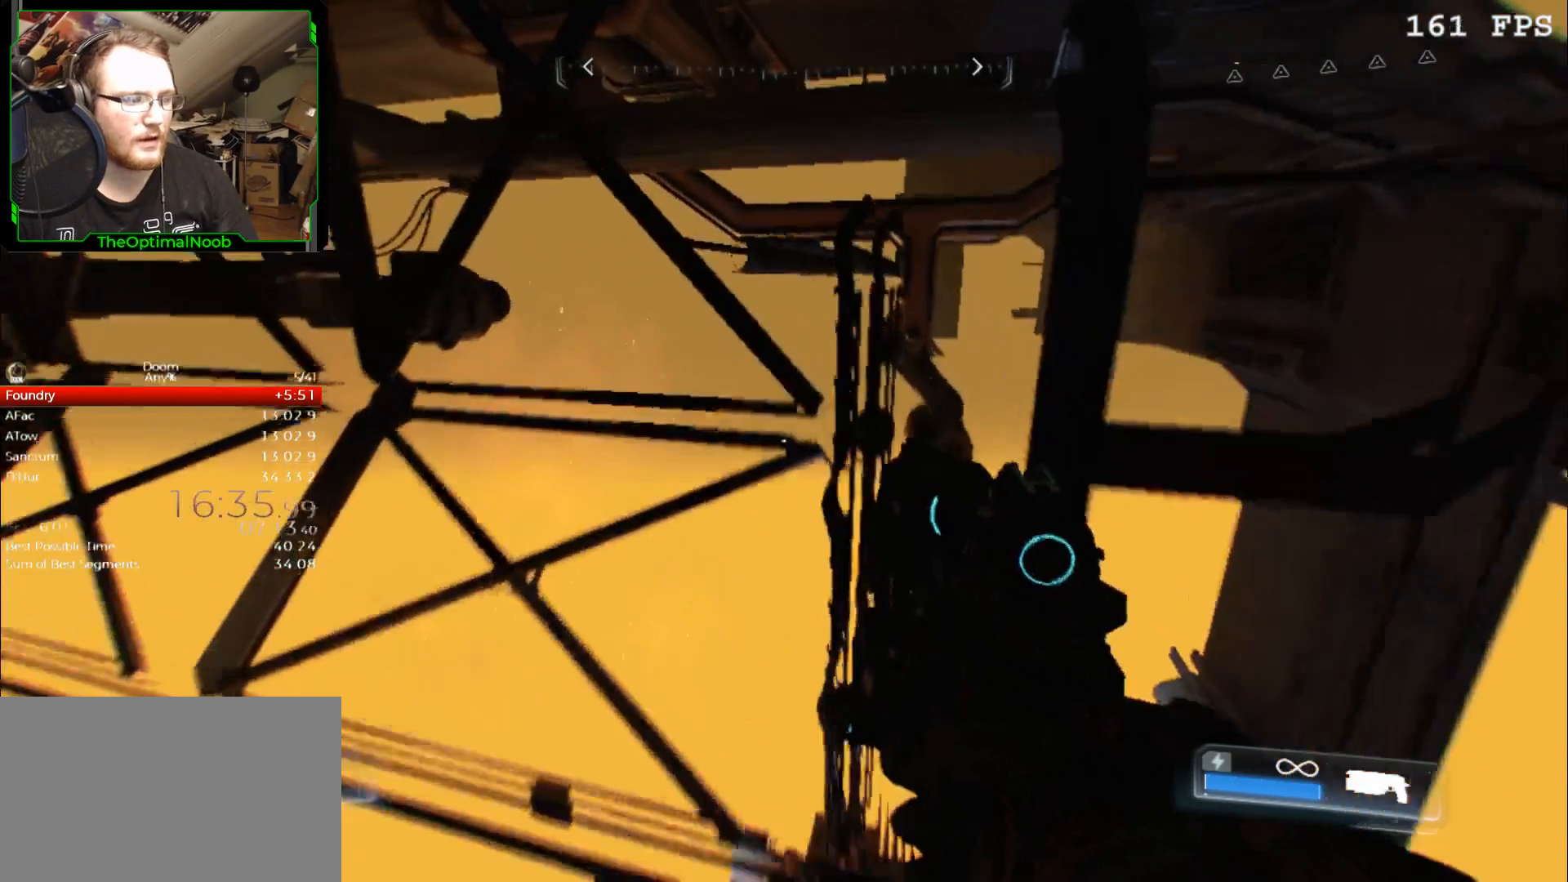
{"keys": ["space", "w"], "mouse": [], "events": [[200, "space", "up"], [433, "space", "down"]]}
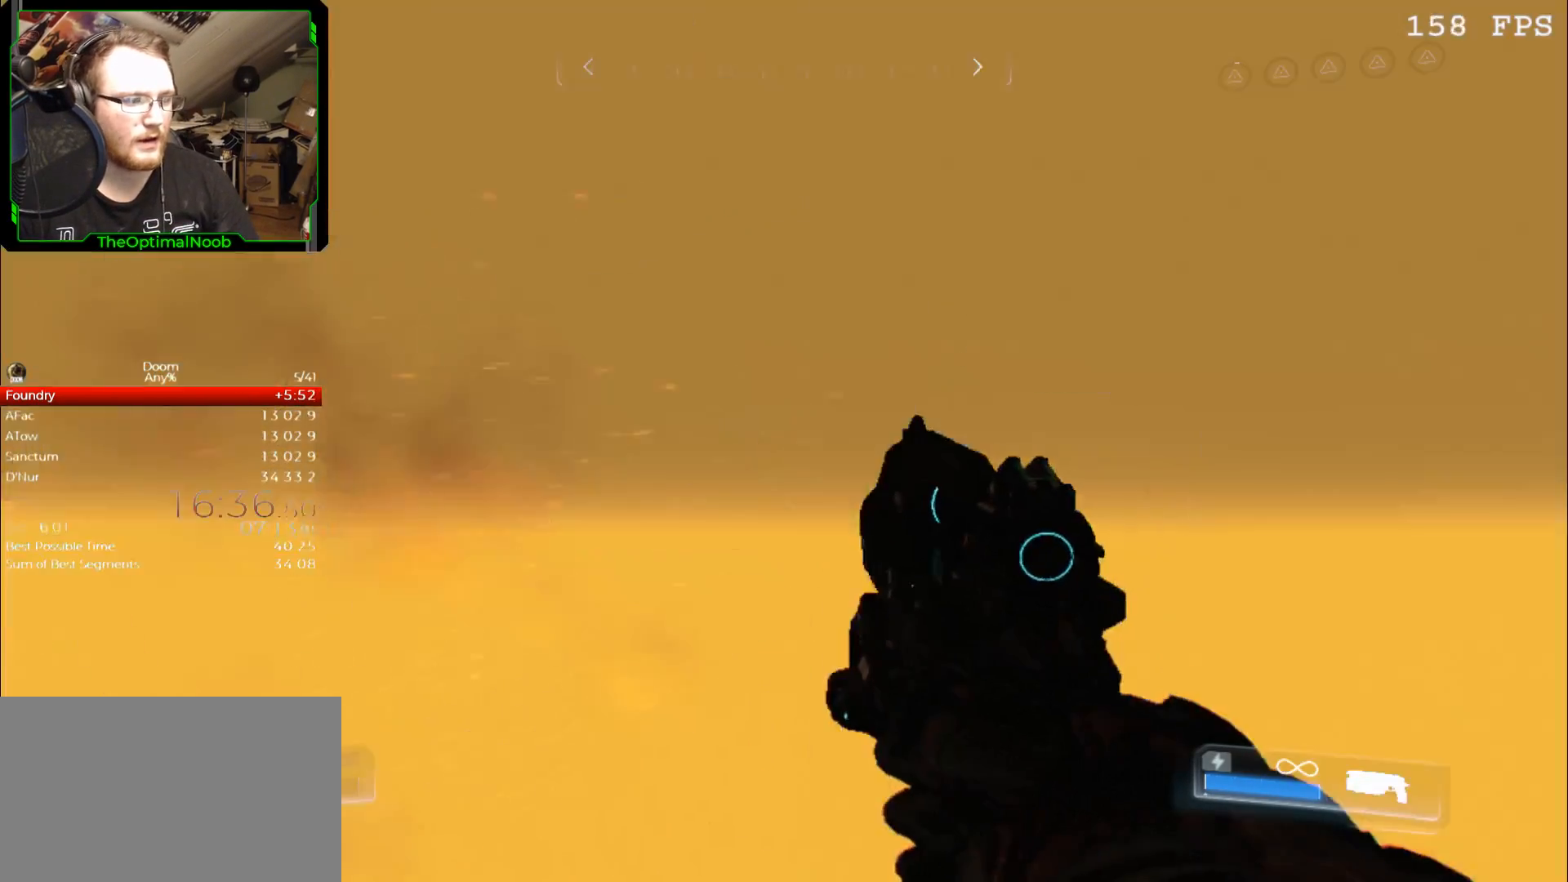
{"keys": ["space", "w"], "mouse": [], "events": [[33, "space", "up"], [100, "space", "down"], [167, "space", "up"], [300, "space", "down"], [333, "space", "up"], [500, "space", "down"]]}
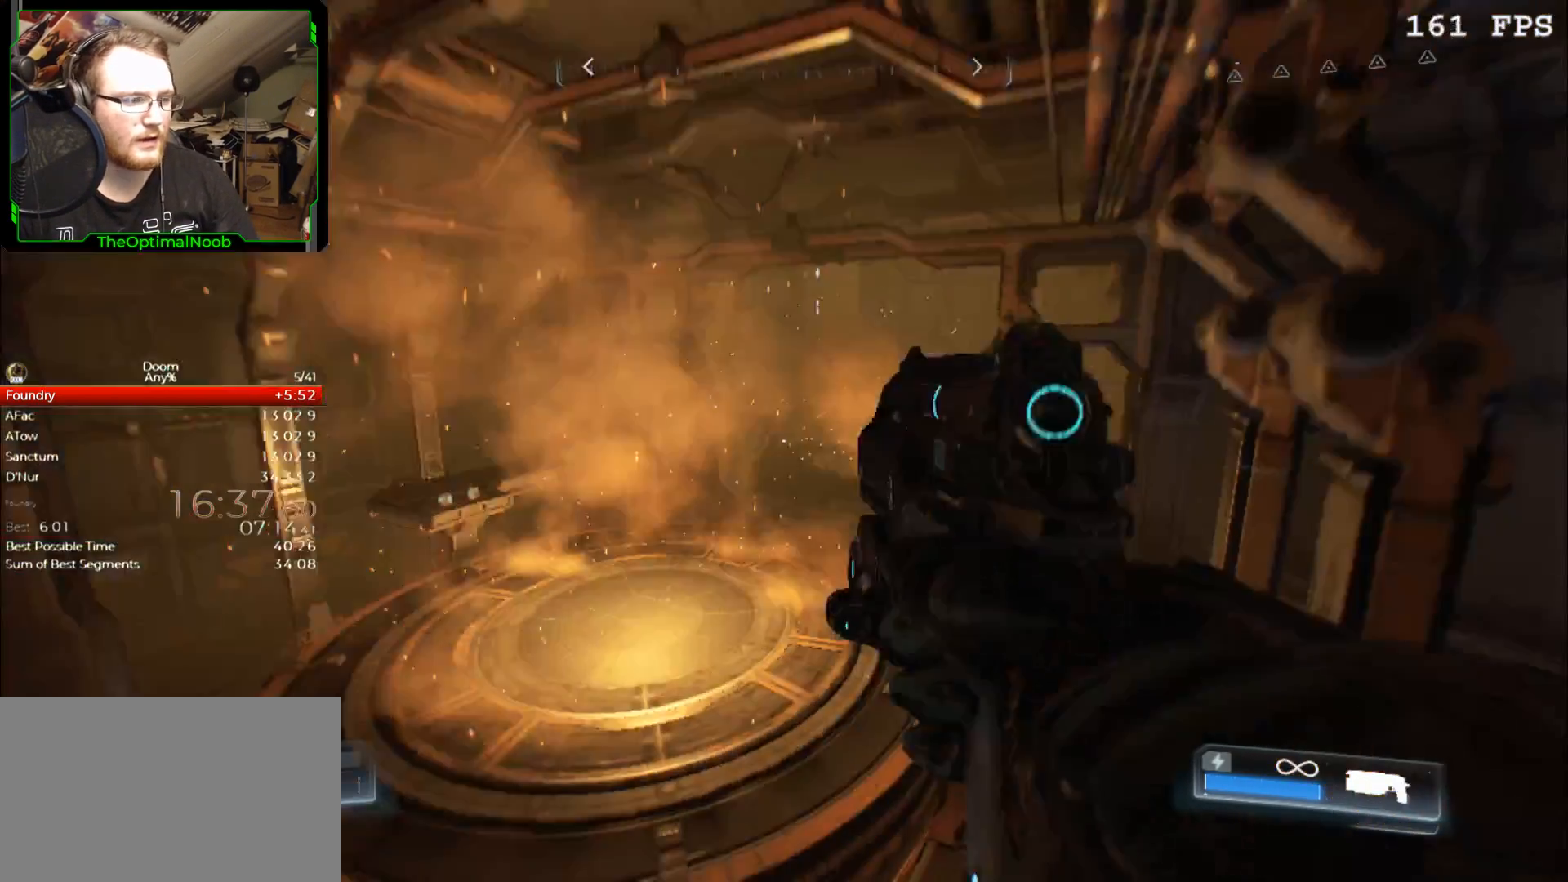
{"keys": [], "mouse": [], "events": [[33, "space", "up"], [133, "w", "up"]]}
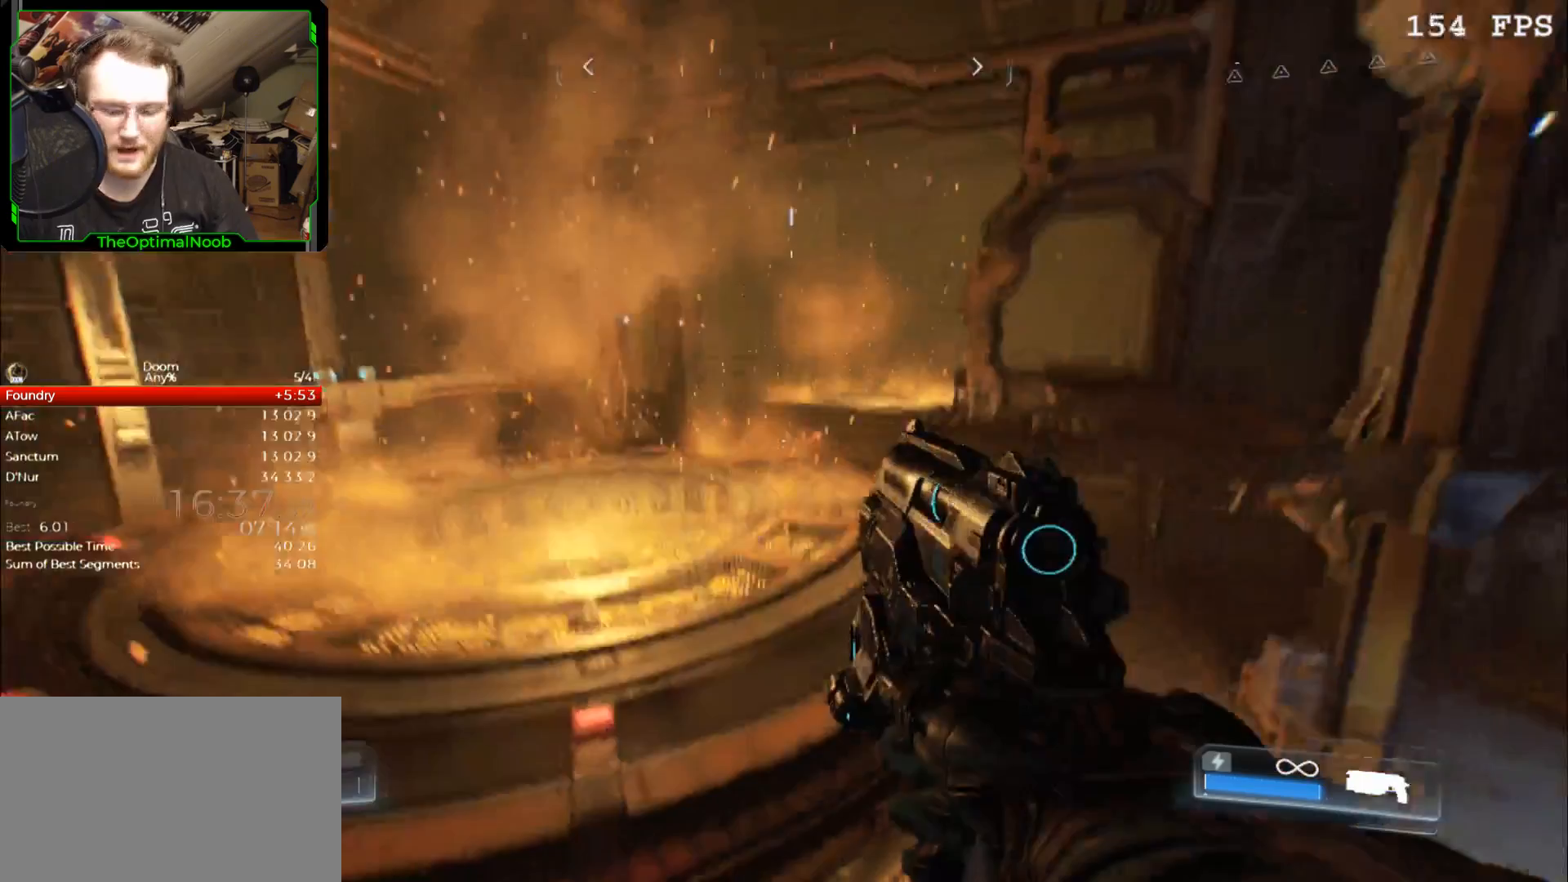
{"keys": [], "mouse": [], "events": []}
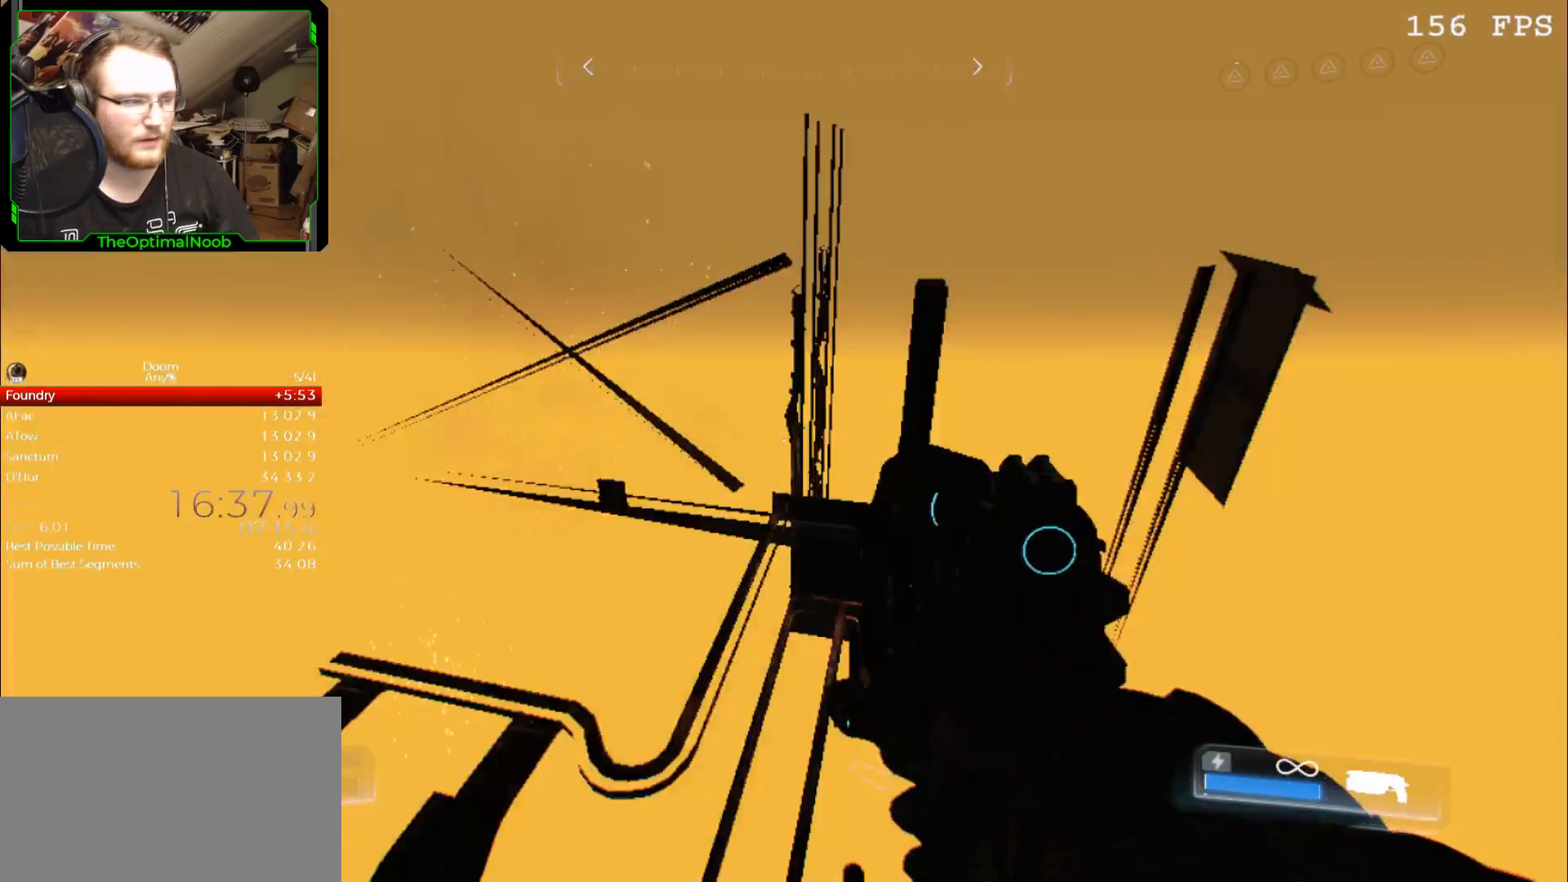
{"keys": ["space", "w"], "mouse": [], "events": [[267, "w", "down"], [433, "space", "down"]]}
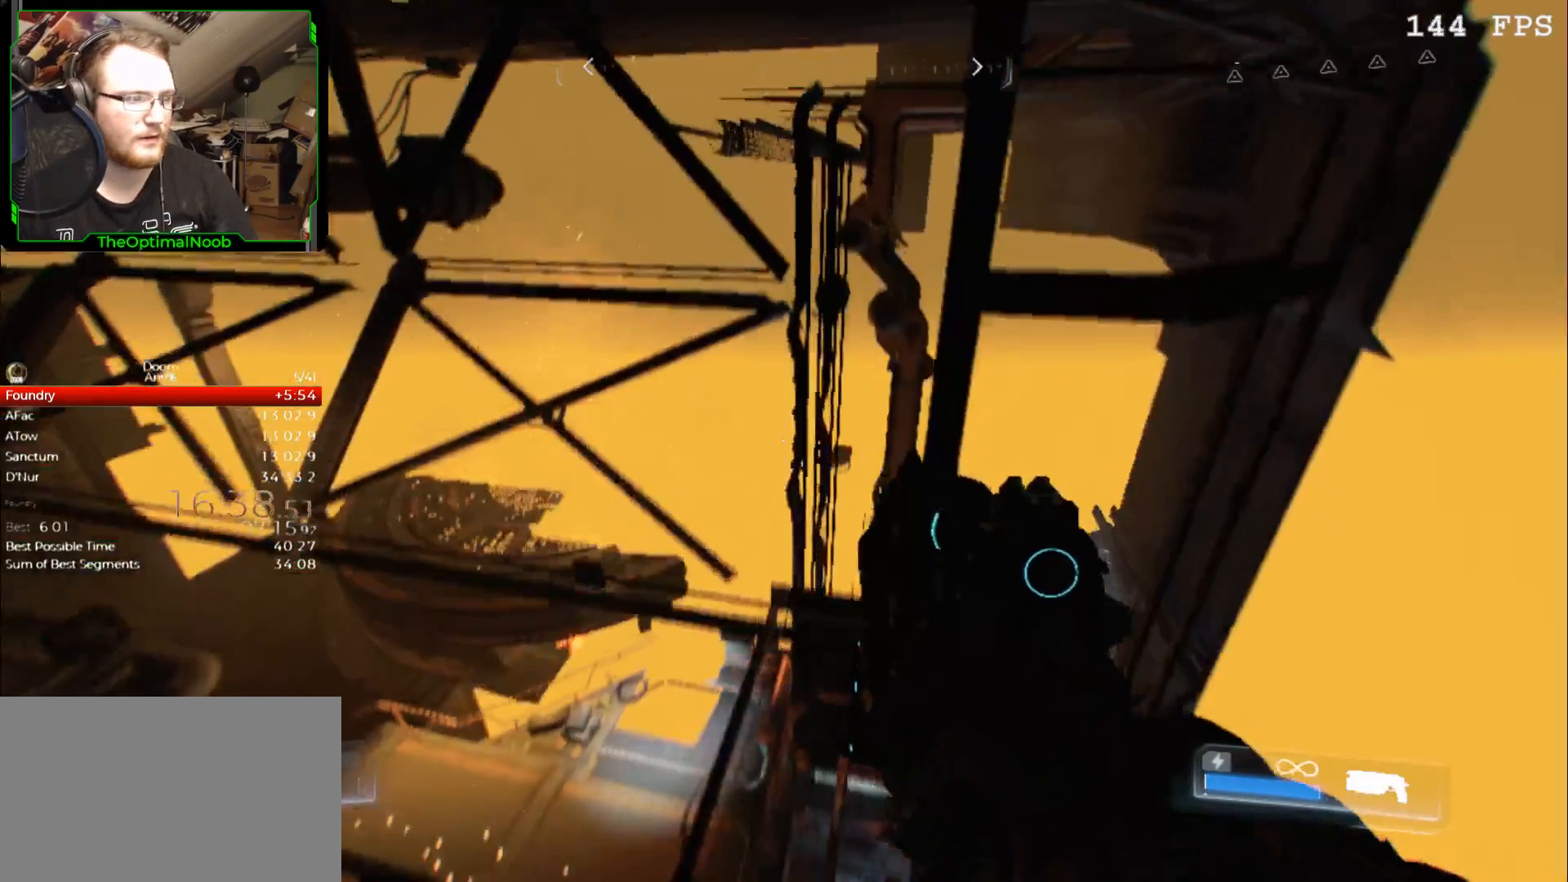
{"keys": ["w"], "mouse": [], "events": [[133, "space", "up"]]}
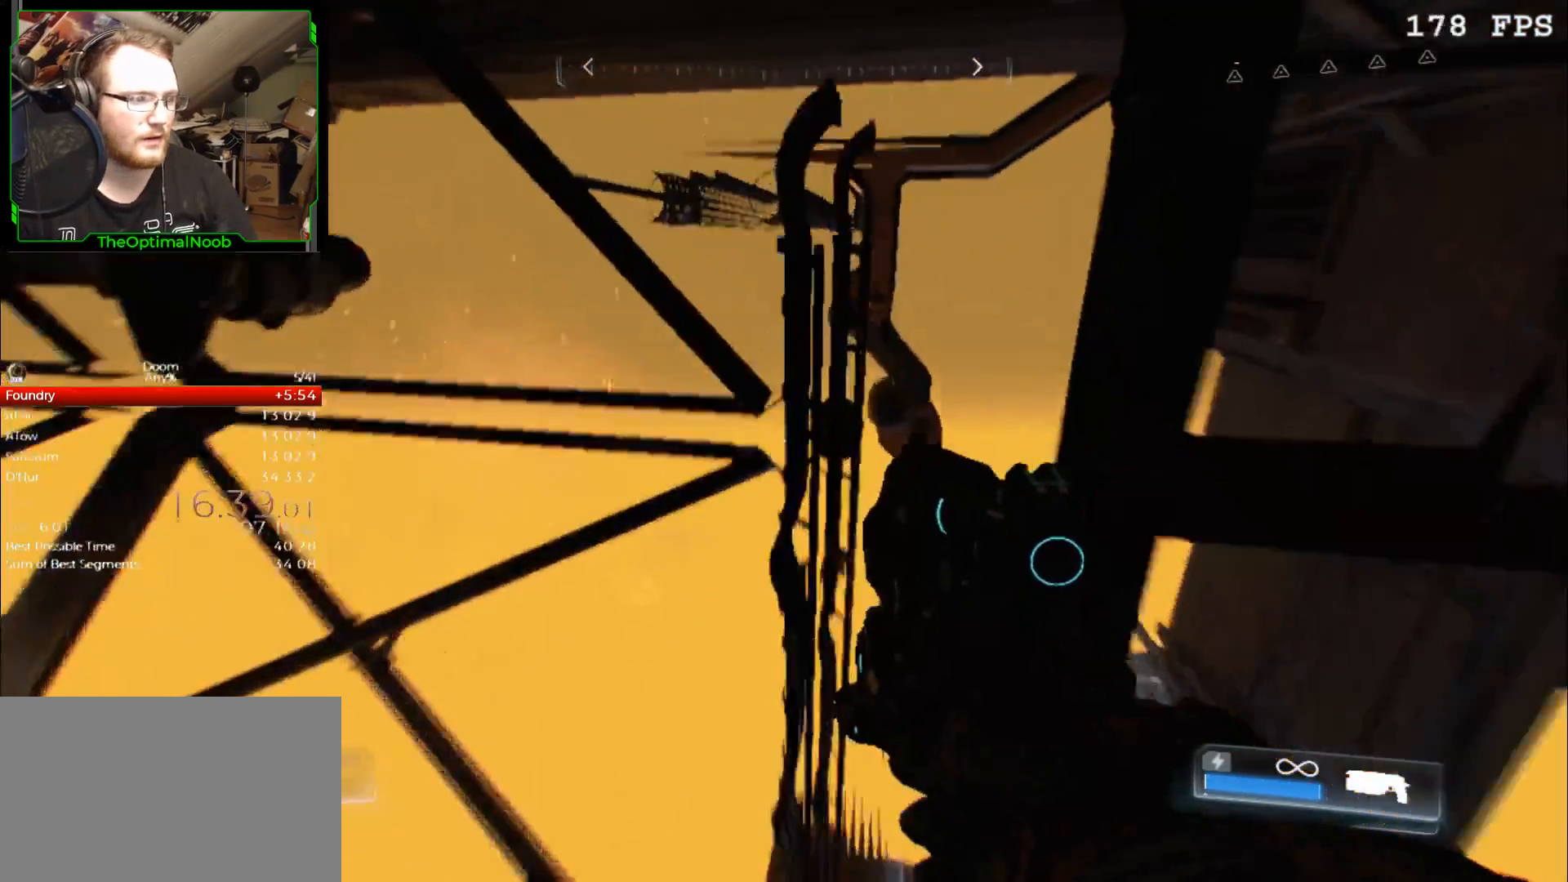
{"keys": ["space", "w"], "mouse": [], "events": [[300, "space", "down"], [367, "space", "up"], [467, "space", "down"]]}
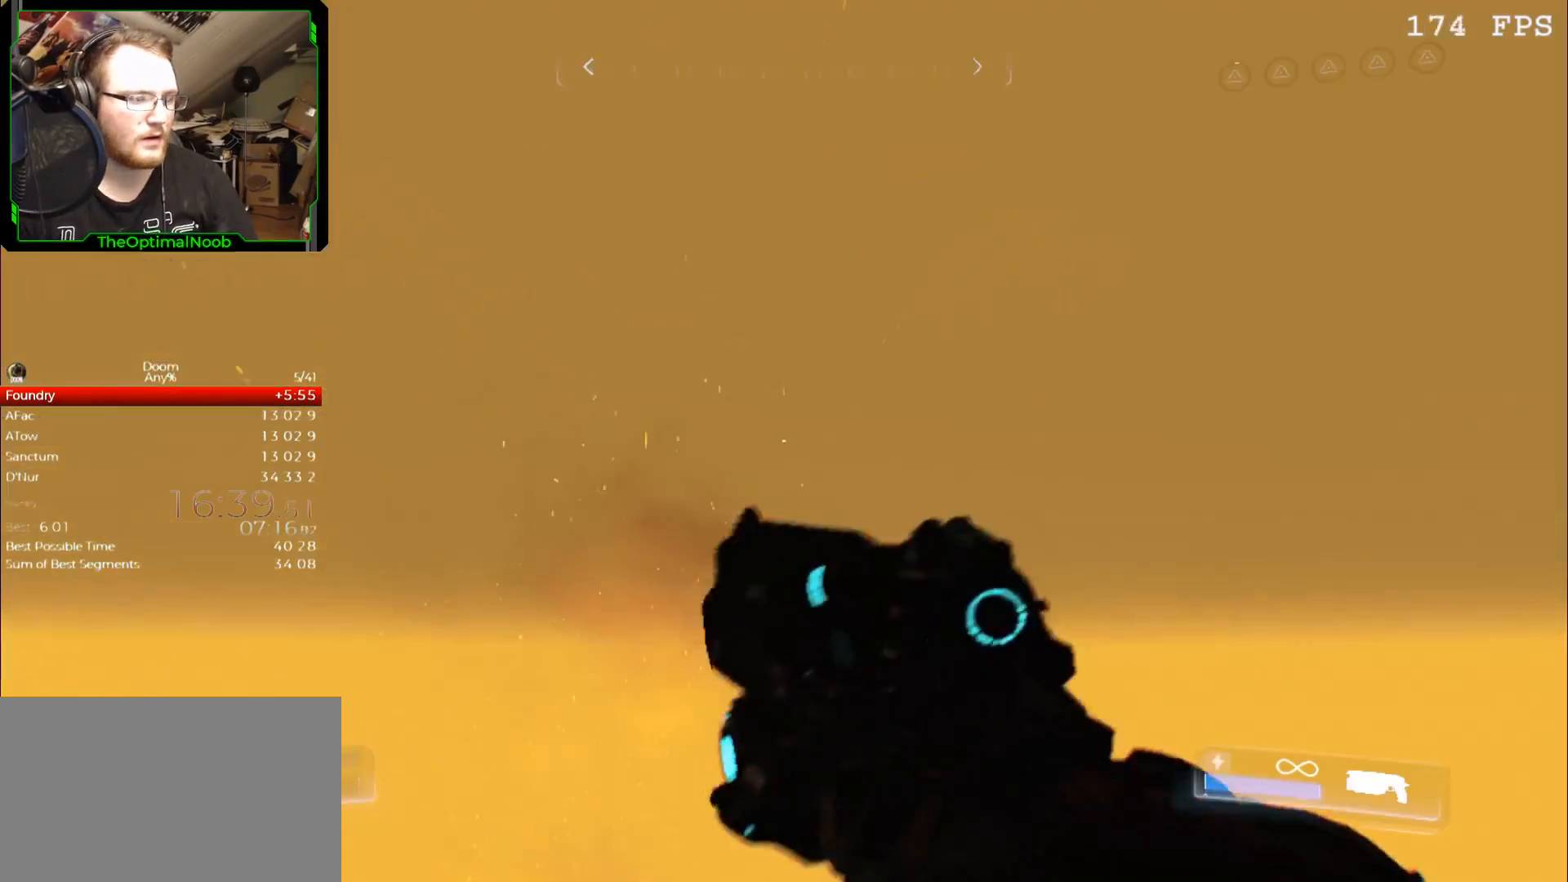
{"keys": ["w"], "mouse": [], "events": [[67, "space", "up"], [167, "space", "down"], [200, "space", "up"]]}
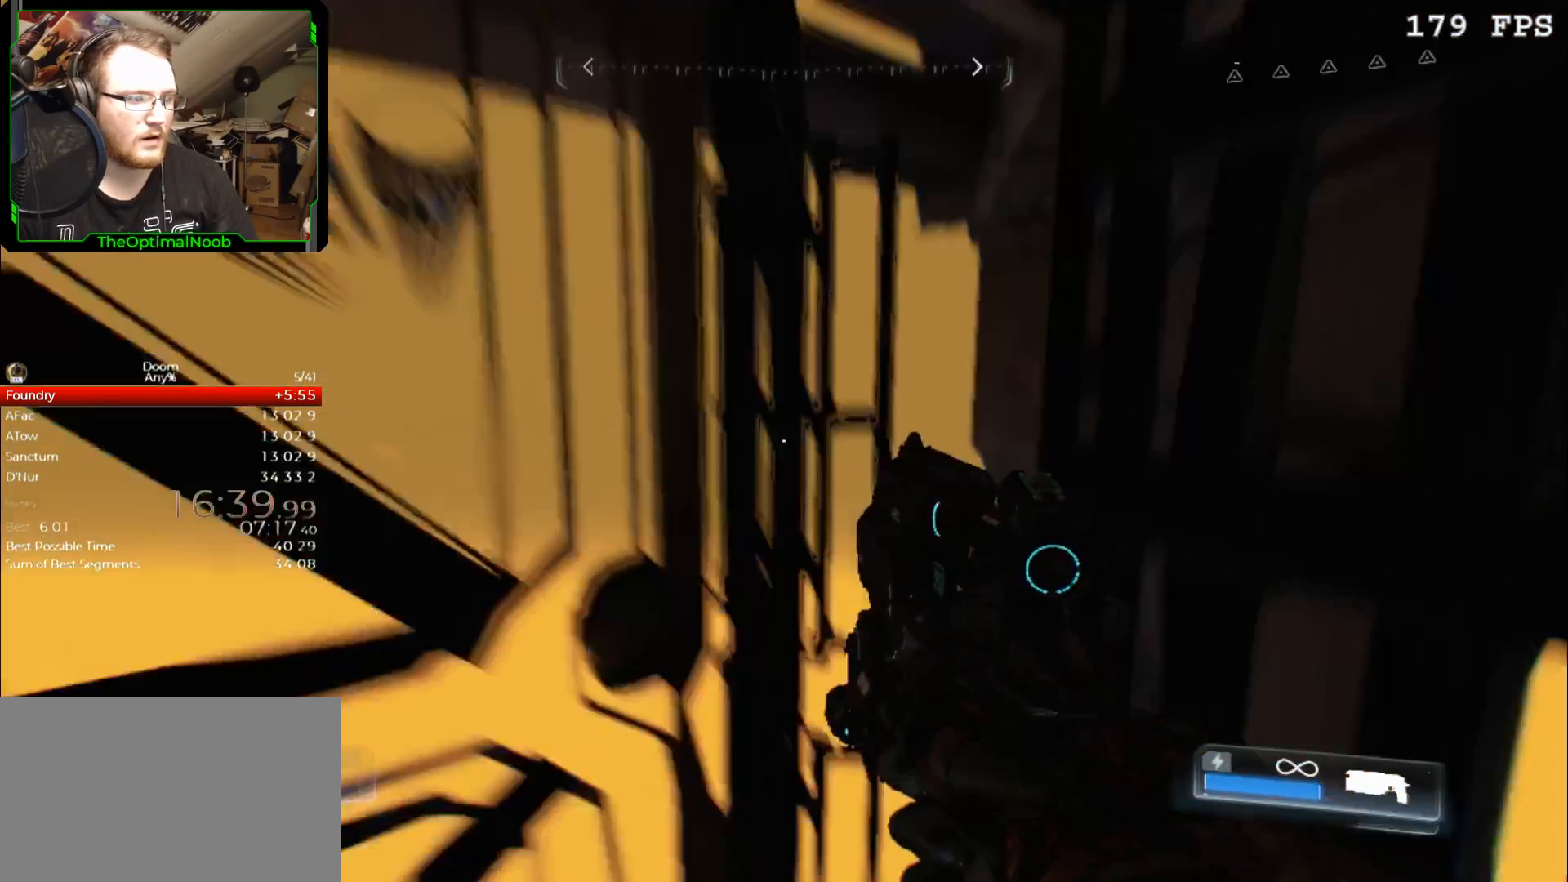
{"keys": [], "mouse": [], "events": [[333, "w", "up"]]}